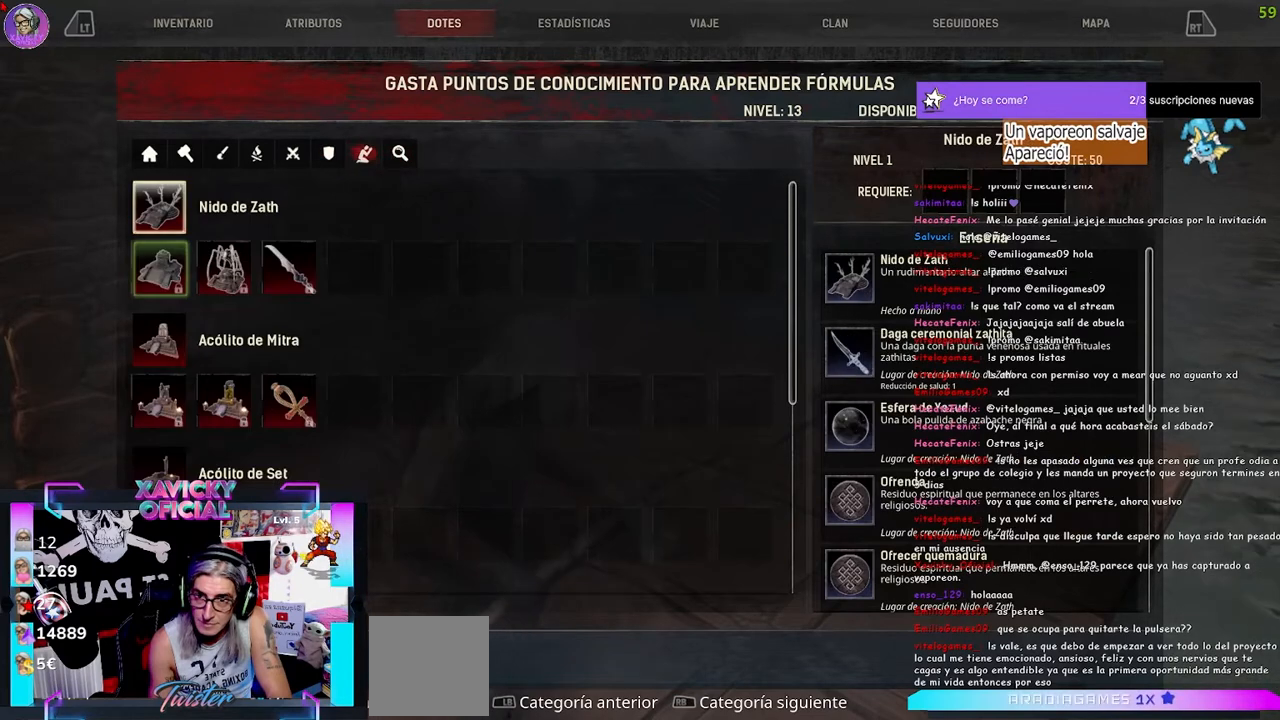
Gameplay with a controller (Xbox layout); each line is a JSON object with the inputs held at the frame after it. "events" lists button and stick changes between this image and that frame as [ms after this image, input, new state], when the widget could be followed in between.
{"buttons": [], "left_stick": "center", "right_stick": "center", "events": [[100, "R1", "down"], [200, "R1", "up"]]}
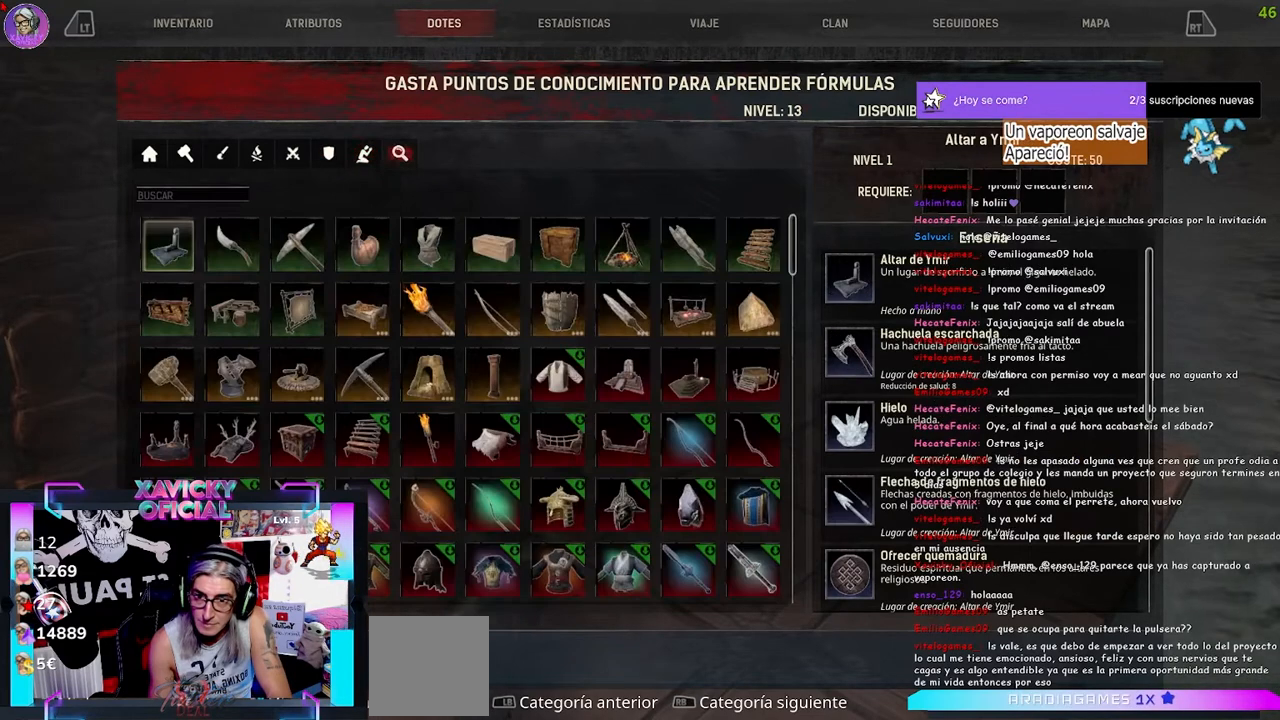
{"buttons": [], "left_stick": "center", "right_stick": "center", "events": []}
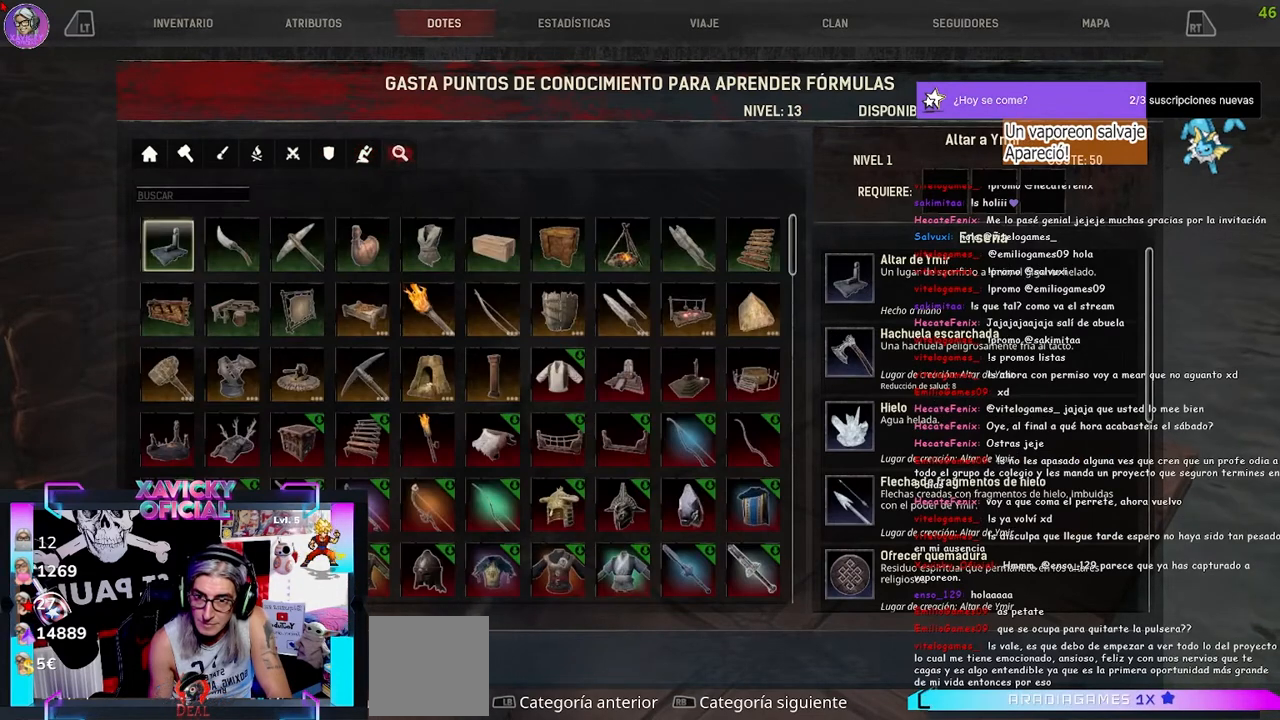
{"buttons": [], "left_stick": "center", "right_stick": "center", "events": [[133, "DPAD_DOWN", "down"], [267, "DPAD_DOWN", "up"], [400, "DPAD_DOWN", "down"], [500, "DPAD_DOWN", "up"]]}
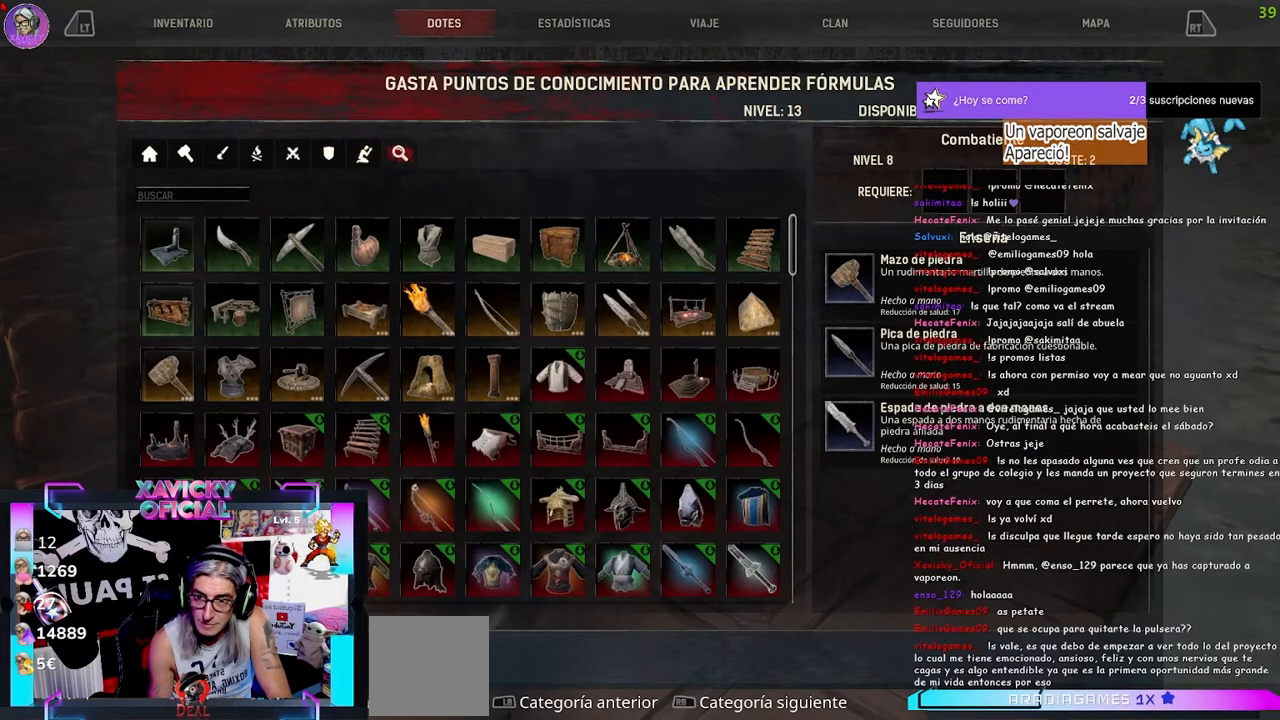
{"buttons": [], "left_stick": "center", "right_stick": "center", "events": [[367, "DPAD_RIGHT", "down"], [467, "DPAD_RIGHT", "up"]]}
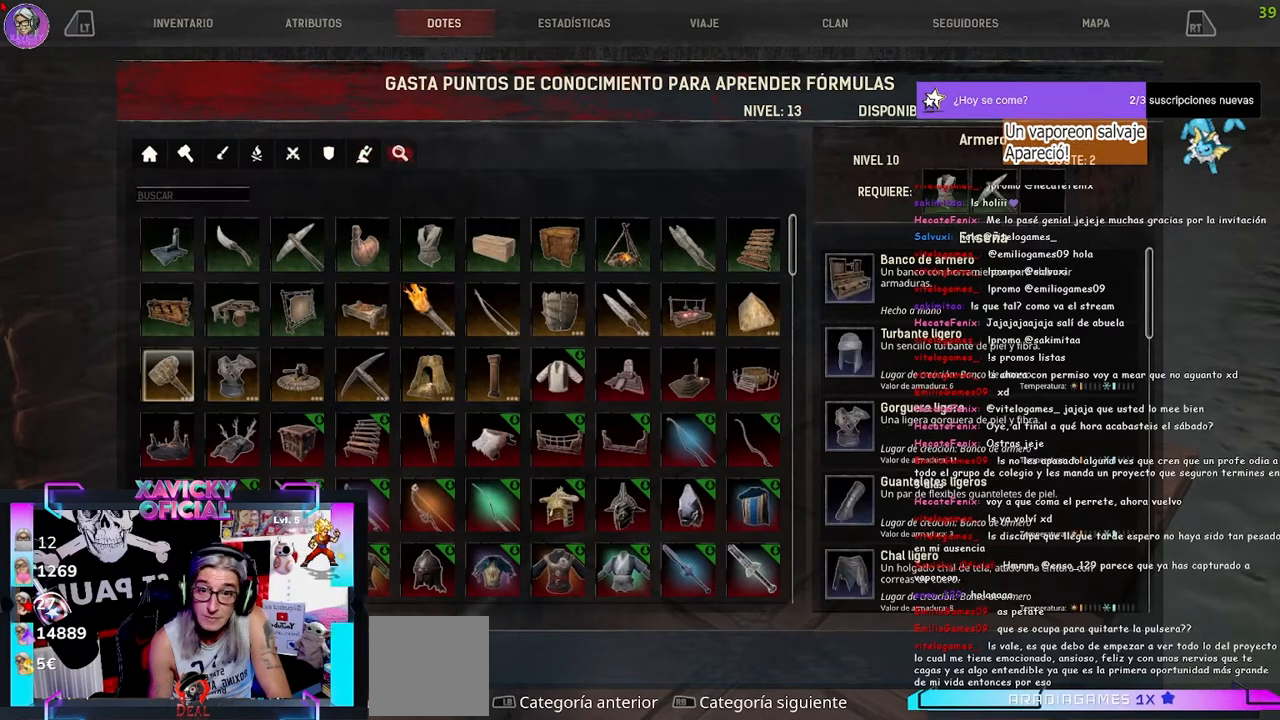
{"buttons": ["DPAD_RIGHT"], "left_stick": "center", "right_stick": "center", "events": [[67, "DPAD_RIGHT", "down"], [167, "DPAD_RIGHT", "up"], [267, "DPAD_RIGHT", "down"], [333, "DPAD_RIGHT", "up"], [467, "DPAD_RIGHT", "down"]]}
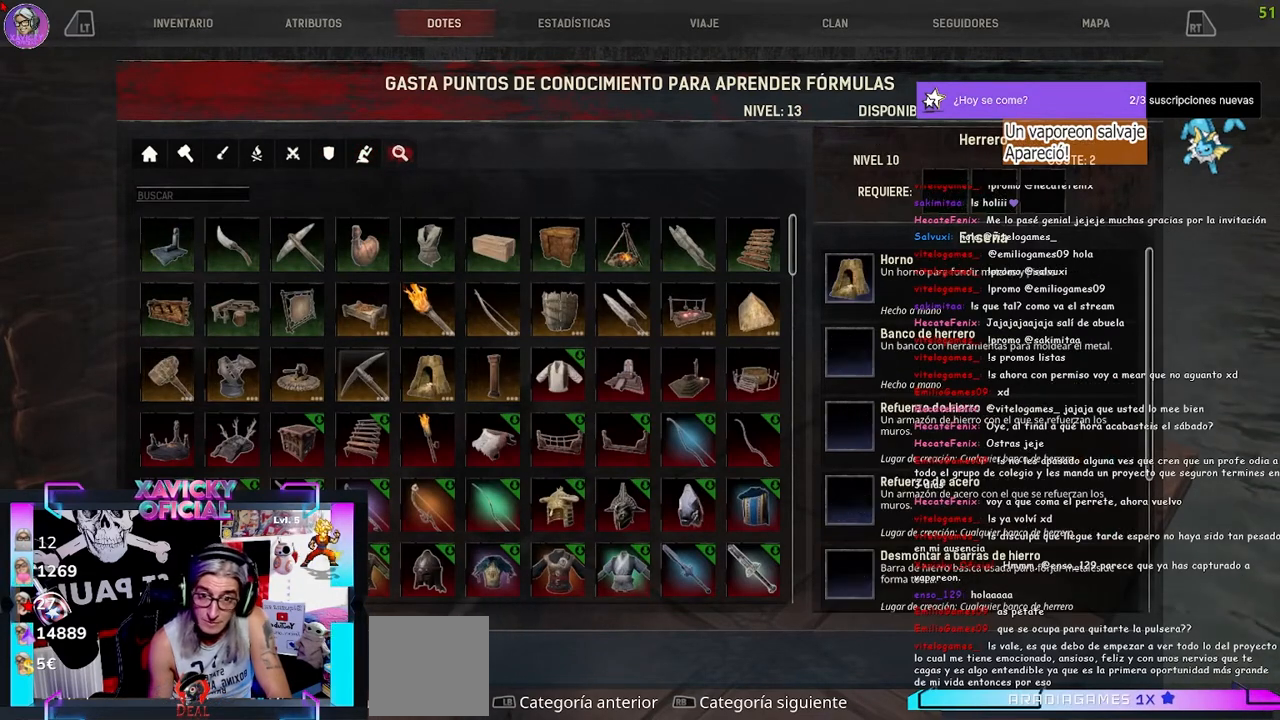
{"buttons": [], "left_stick": "center", "right_stick": "center", "events": [[67, "DPAD_RIGHT", "up"]]}
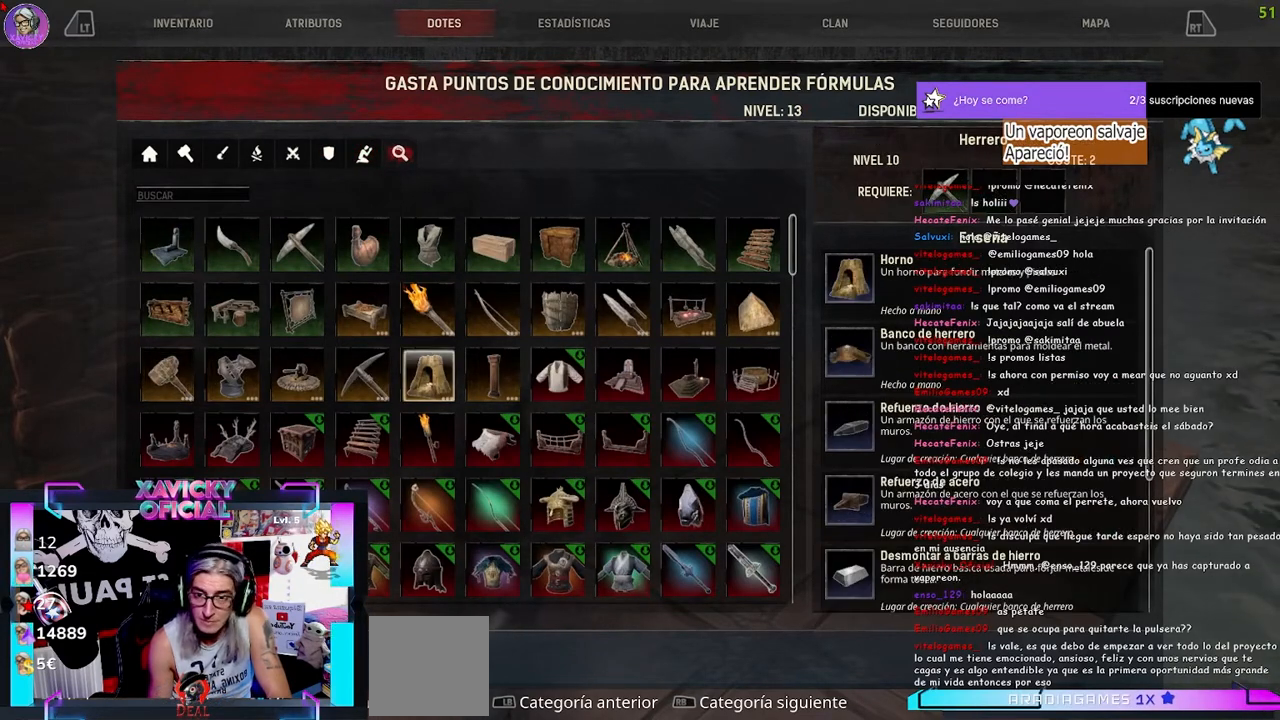
{"buttons": ["DPAD_UP"], "left_stick": "center", "right_stick": "center", "events": [[67, "A", "down"], [200, "A", "up"], [500, "DPAD_UP", "down"]]}
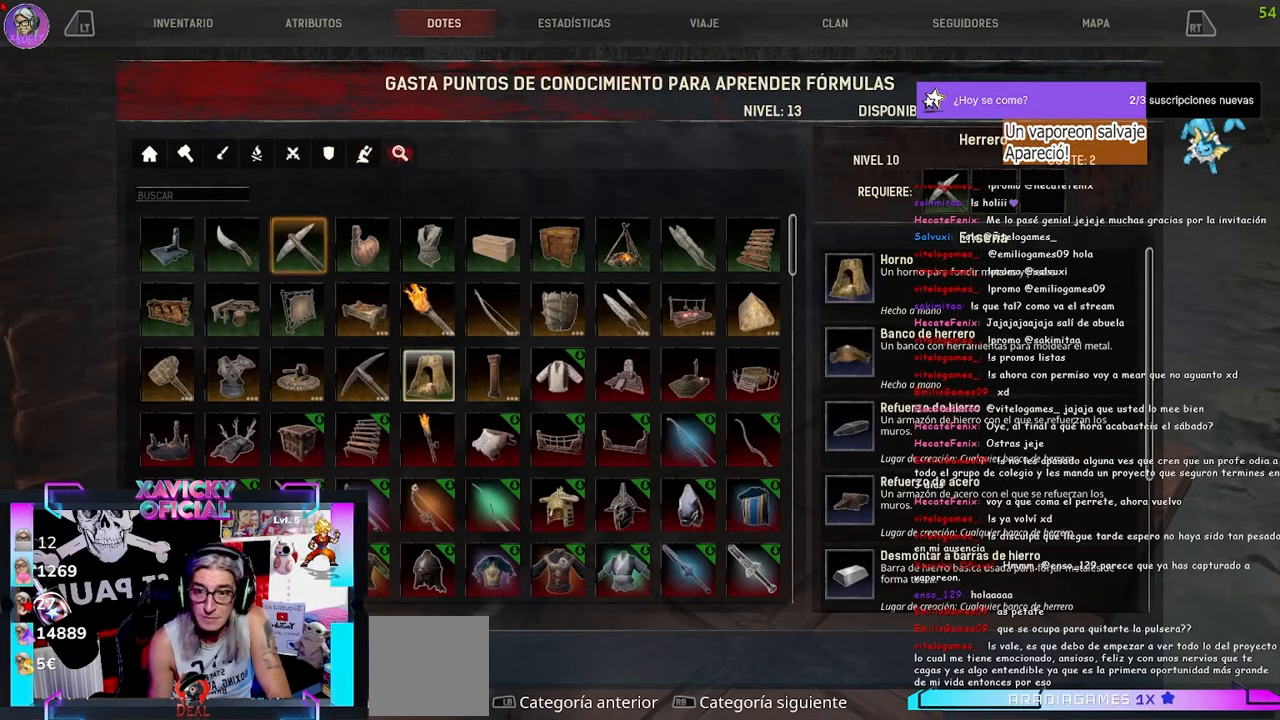
{"buttons": [], "left_stick": "center", "right_stick": "center", "events": [[100, "DPAD_UP", "up"], [300, "DPAD_RIGHT", "down"], [433, "DPAD_RIGHT", "up"]]}
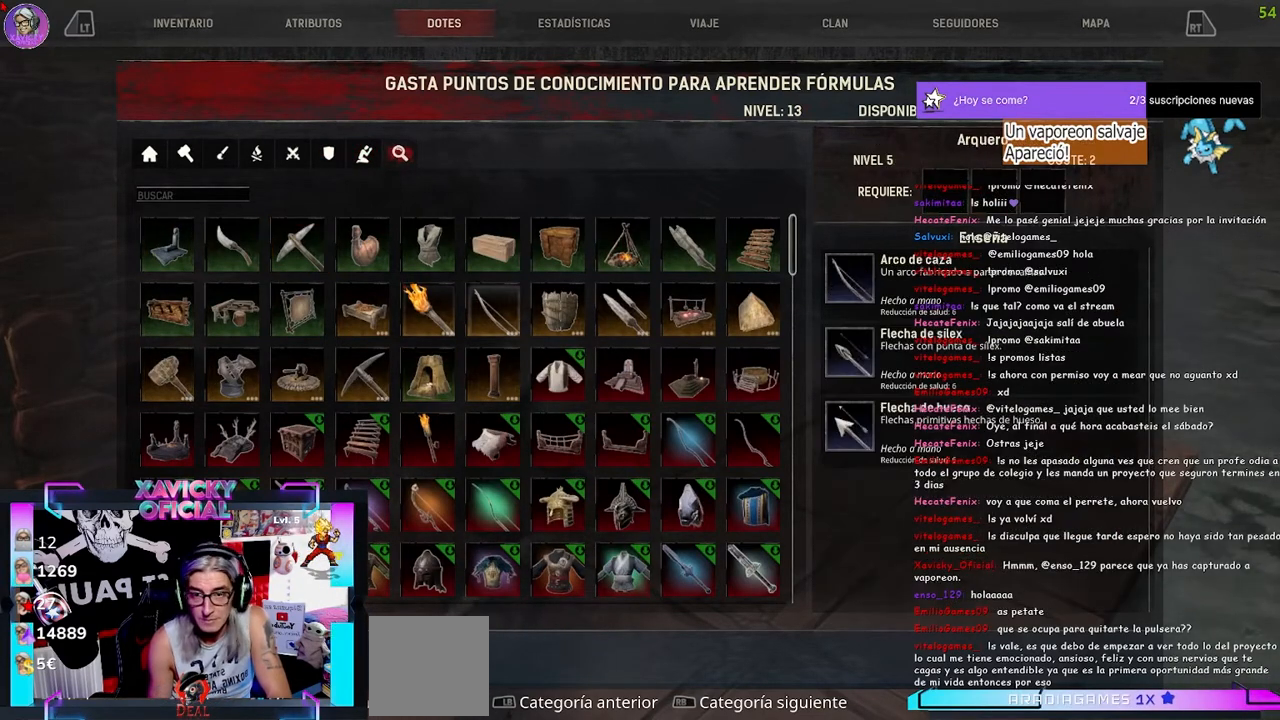
{"buttons": [], "left_stick": "center", "right_stick": "center", "events": [[33, "DPAD_RIGHT", "down"], [100, "DPAD_RIGHT", "up"], [200, "DPAD_RIGHT", "down"], [267, "DPAD_RIGHT", "up"]]}
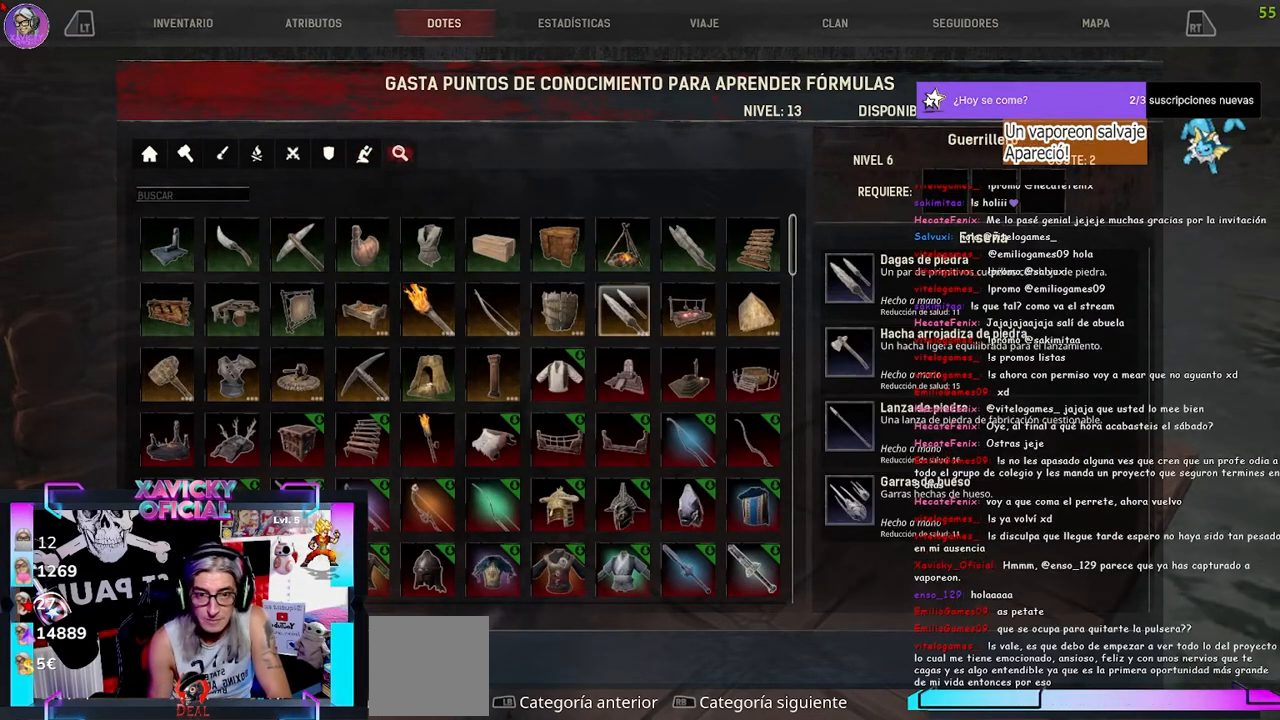
{"buttons": [], "left_stick": "center", "right_stick": "center", "events": [[233, "DPAD_RIGHT", "down"], [367, "DPAD_RIGHT", "up"]]}
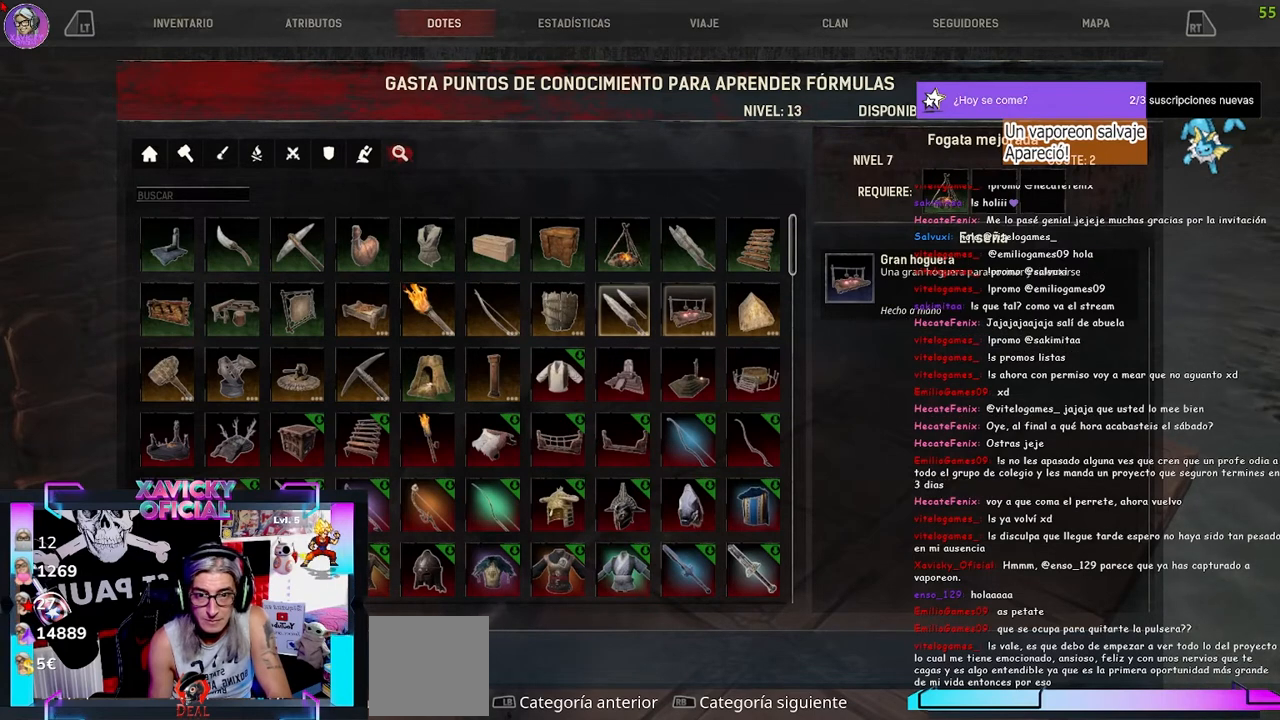
{"buttons": [], "left_stick": "center", "right_stick": "center", "events": [[67, "A", "down"], [267, "A", "up"]]}
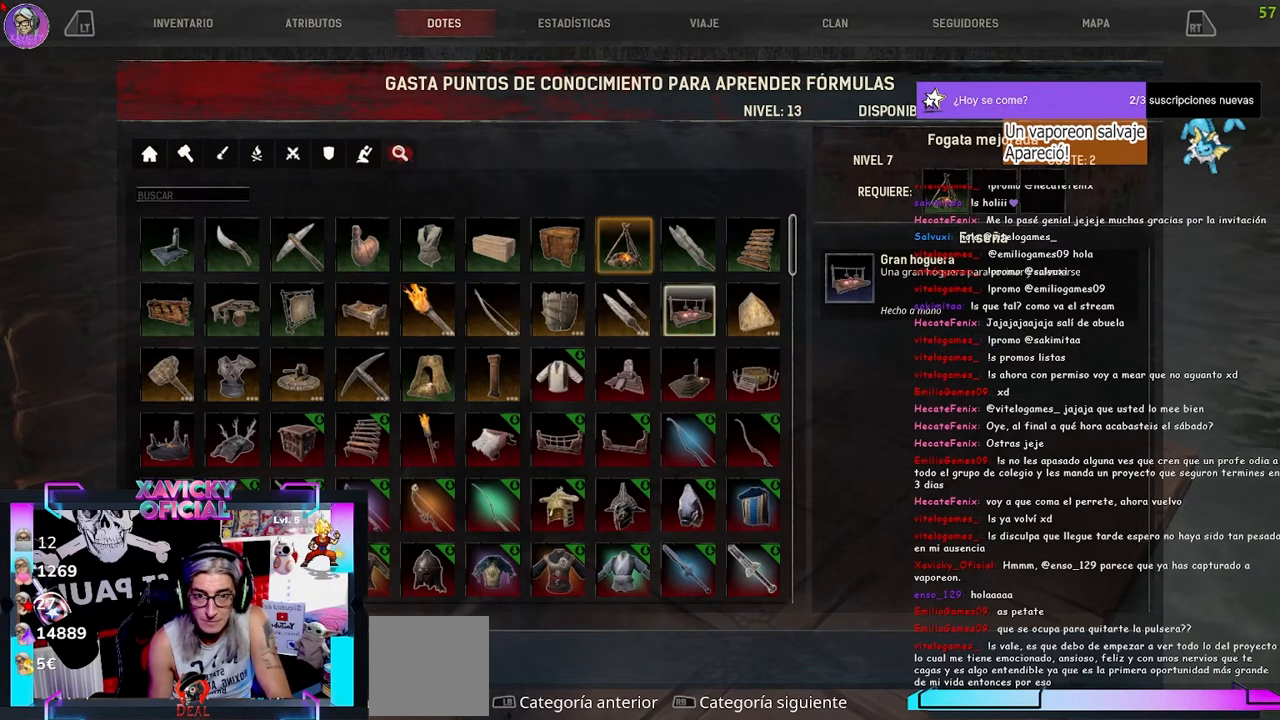
{"buttons": ["DPAD_LEFT"], "left_stick": "center", "right_stick": "center", "events": [[367, "DPAD_LEFT", "down"]]}
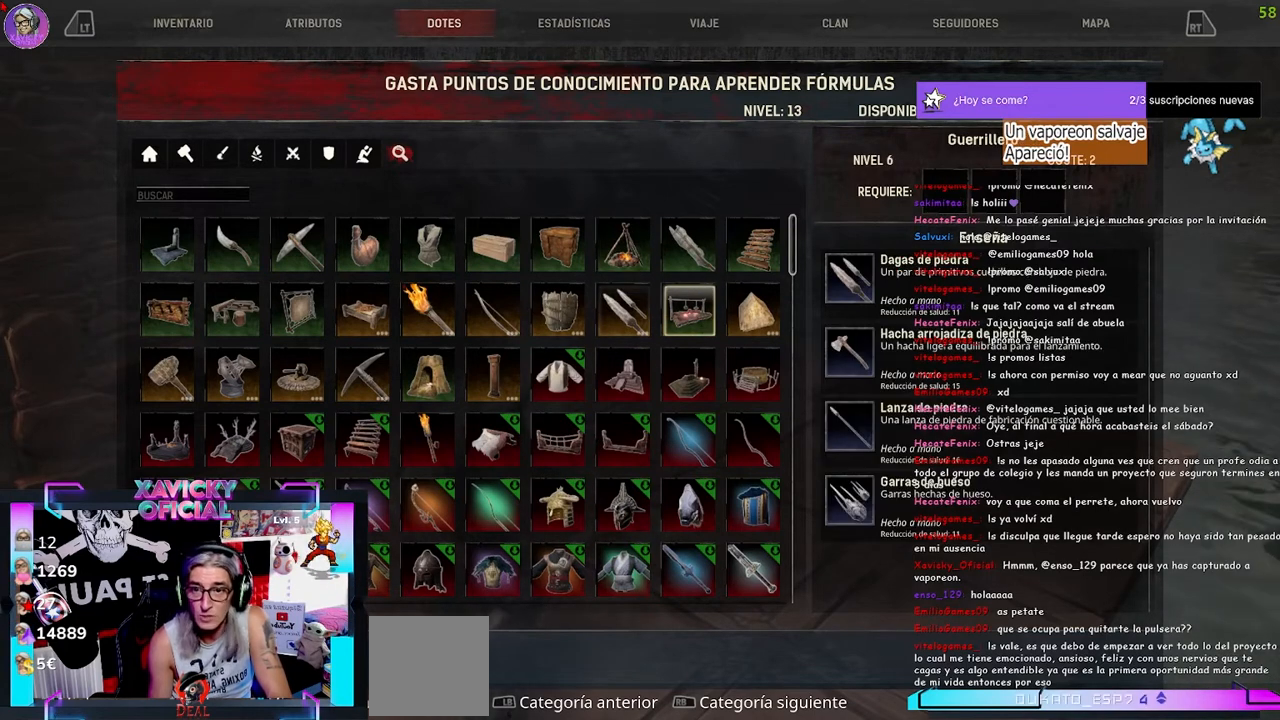
{"buttons": [], "left_stick": "center", "right_stick": "center", "events": [[33, "DPAD_LEFT", "up"], [133, "DPAD_LEFT", "down"], [233, "DPAD_LEFT", "up"]]}
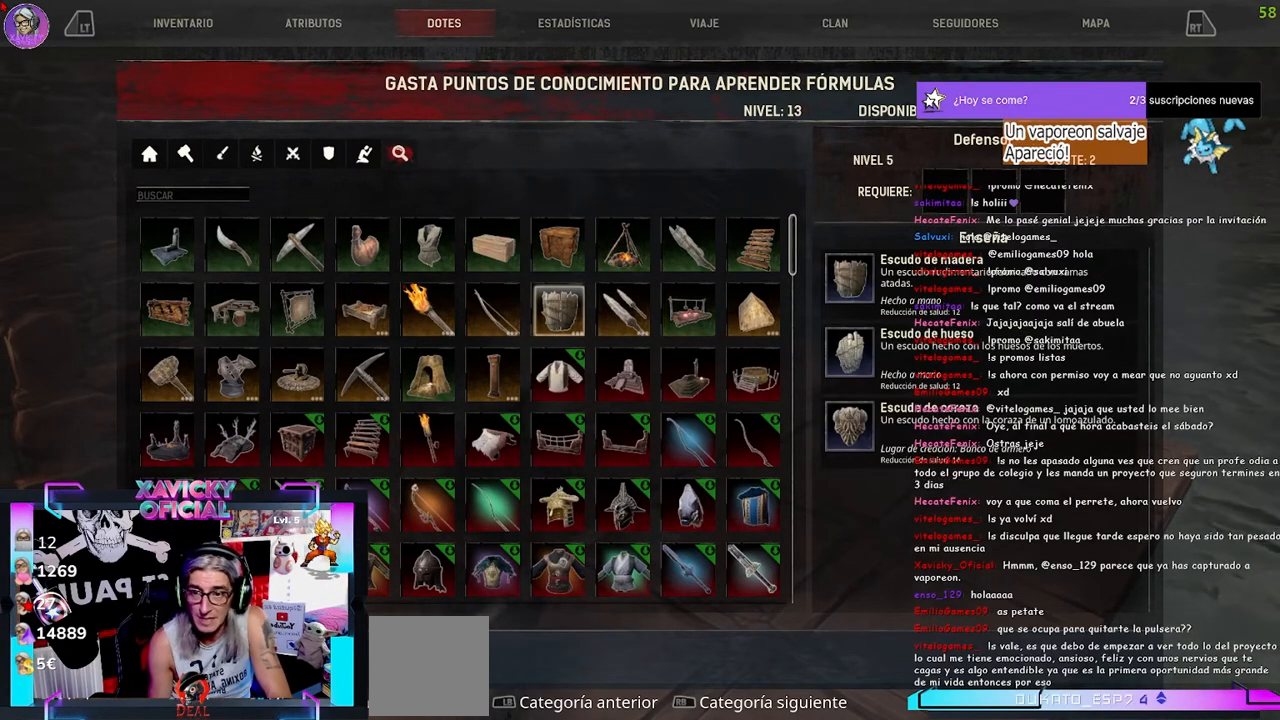
{"buttons": [], "left_stick": "center", "right_stick": "center", "events": [[100, "DPAD_LEFT", "down"], [200, "DPAD_LEFT", "up"], [333, "DPAD_LEFT", "down"], [433, "DPAD_LEFT", "up"]]}
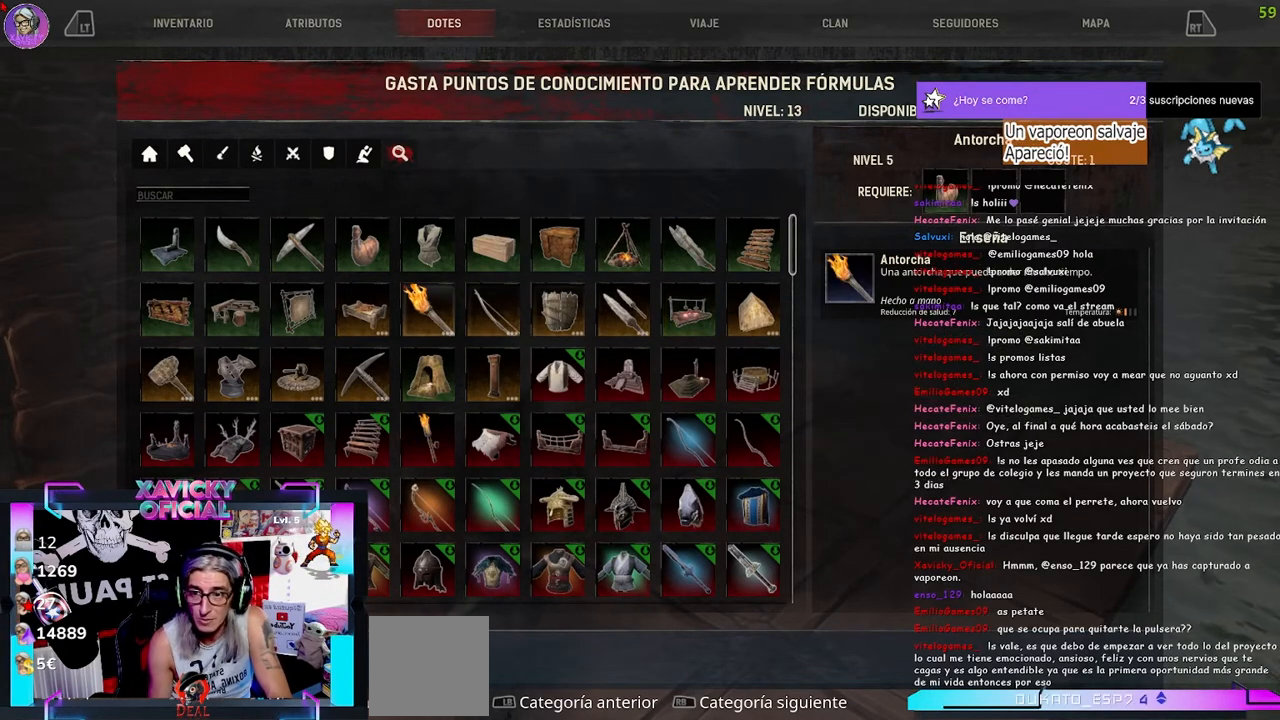
{"buttons": [], "left_stick": "center", "right_stick": "center", "events": [[333, "DPAD_LEFT", "down"], [500, "DPAD_LEFT", "up"]]}
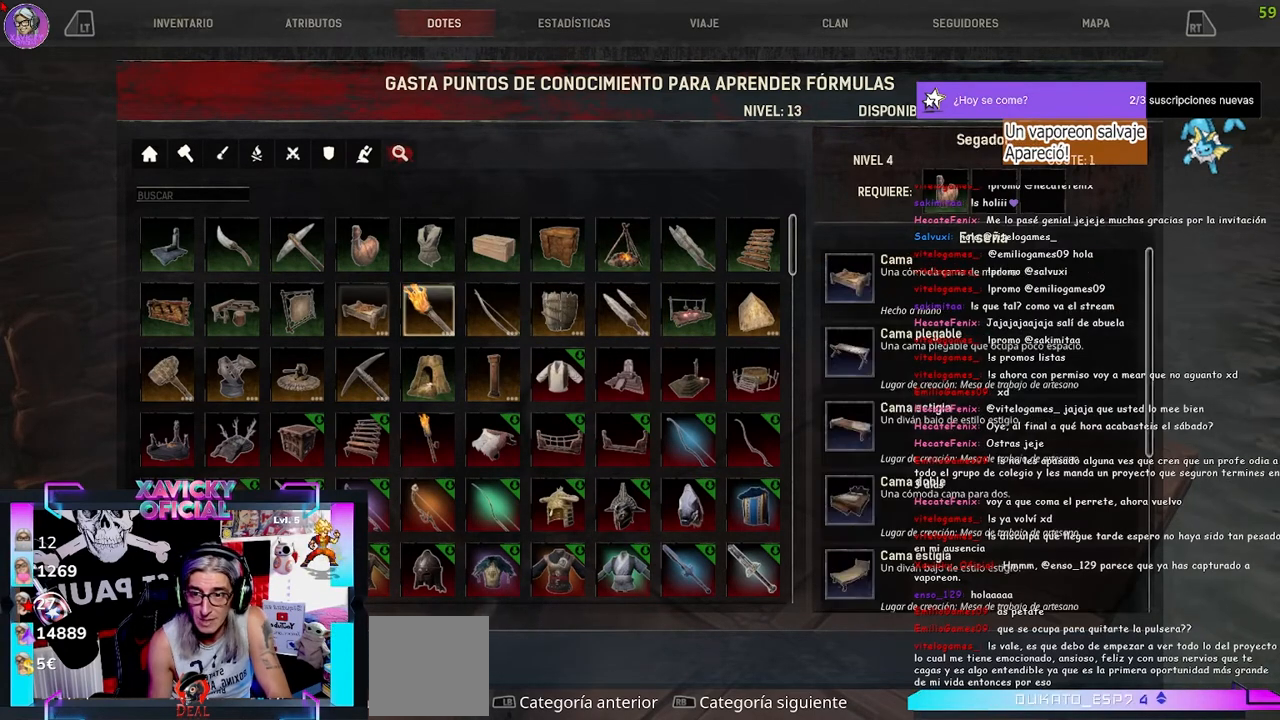
{"buttons": [], "left_stick": "center", "right_stick": "center", "events": [[233, "DPAD_LEFT", "down"], [367, "DPAD_LEFT", "up"], [400, "DPAD_LEFT", "down"], [500, "DPAD_LEFT", "up"]]}
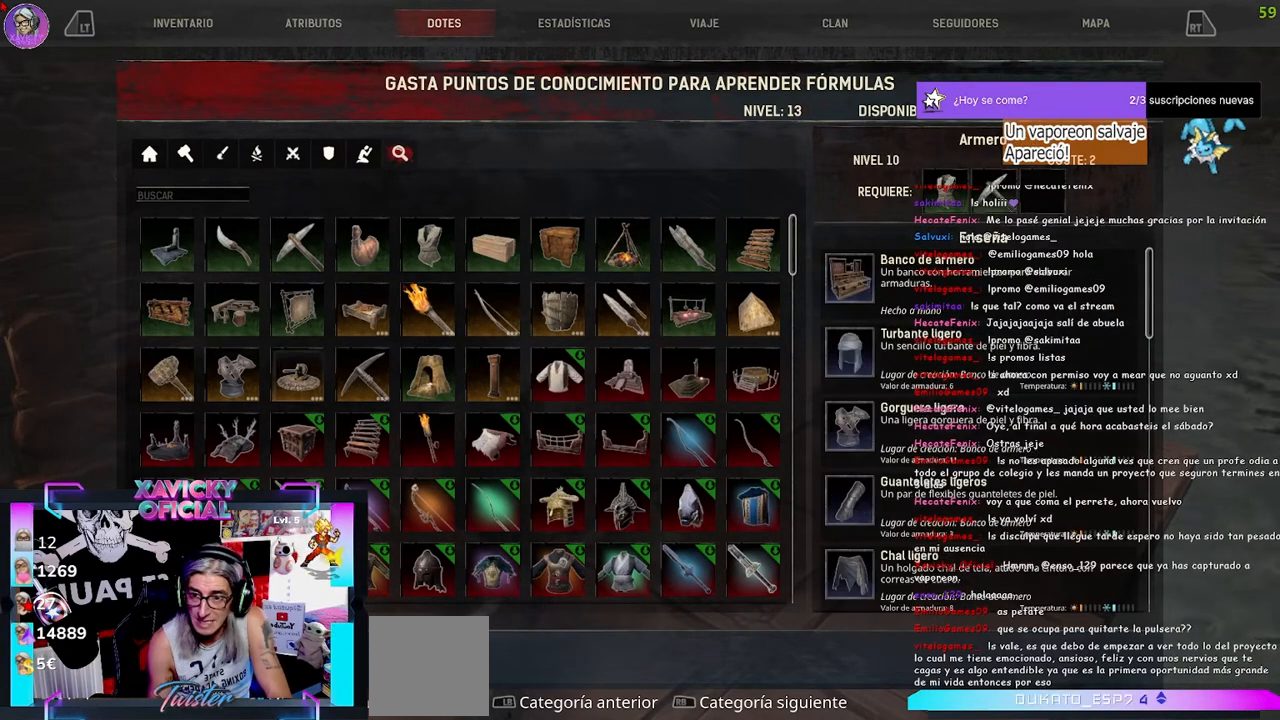
{"buttons": [], "left_stick": "center", "right_stick": "center", "events": []}
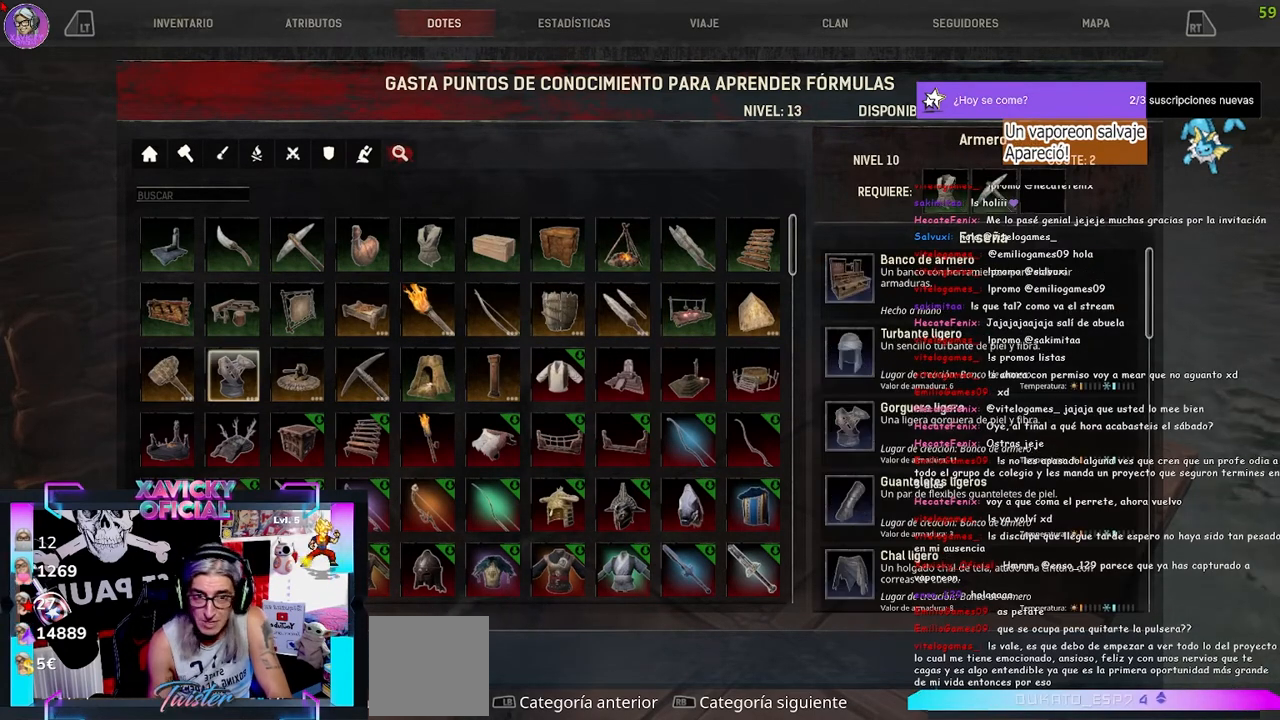
{"buttons": [], "left_stick": "center", "right_stick": "center", "events": []}
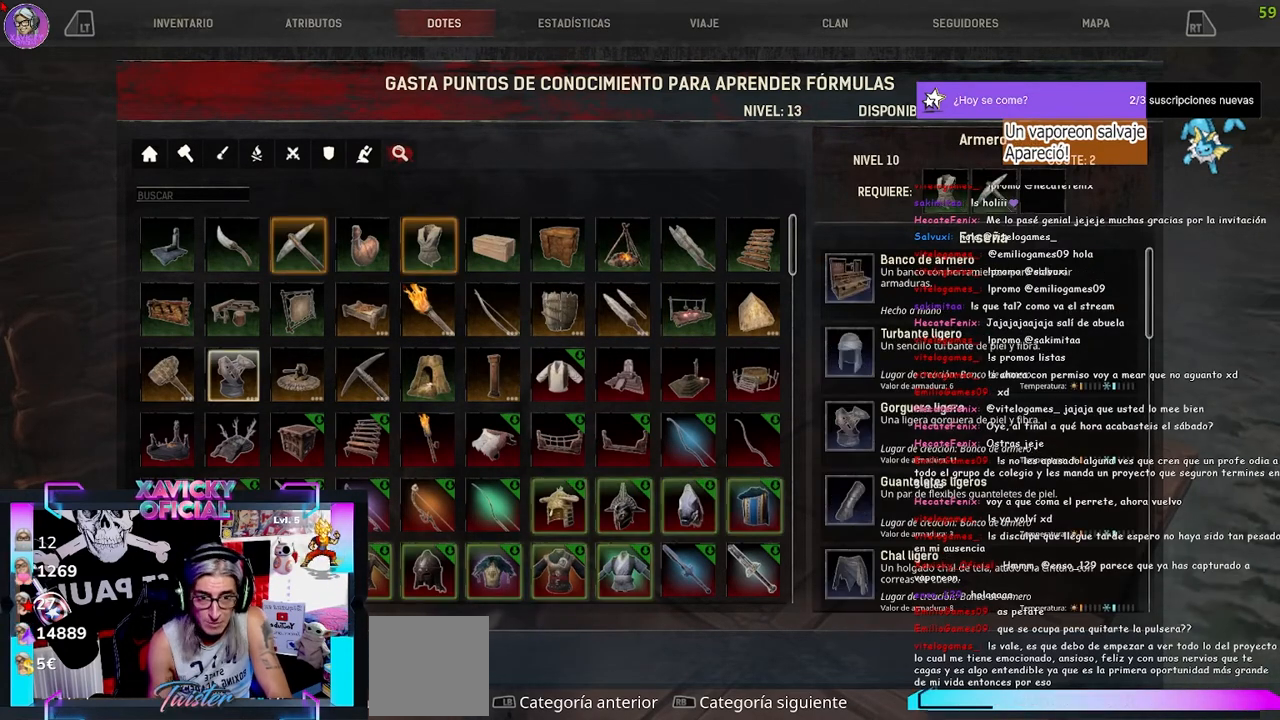
{"buttons": [], "left_stick": "center", "right_stick": "center", "events": [[100, "A", "down"], [267, "A", "up"]]}
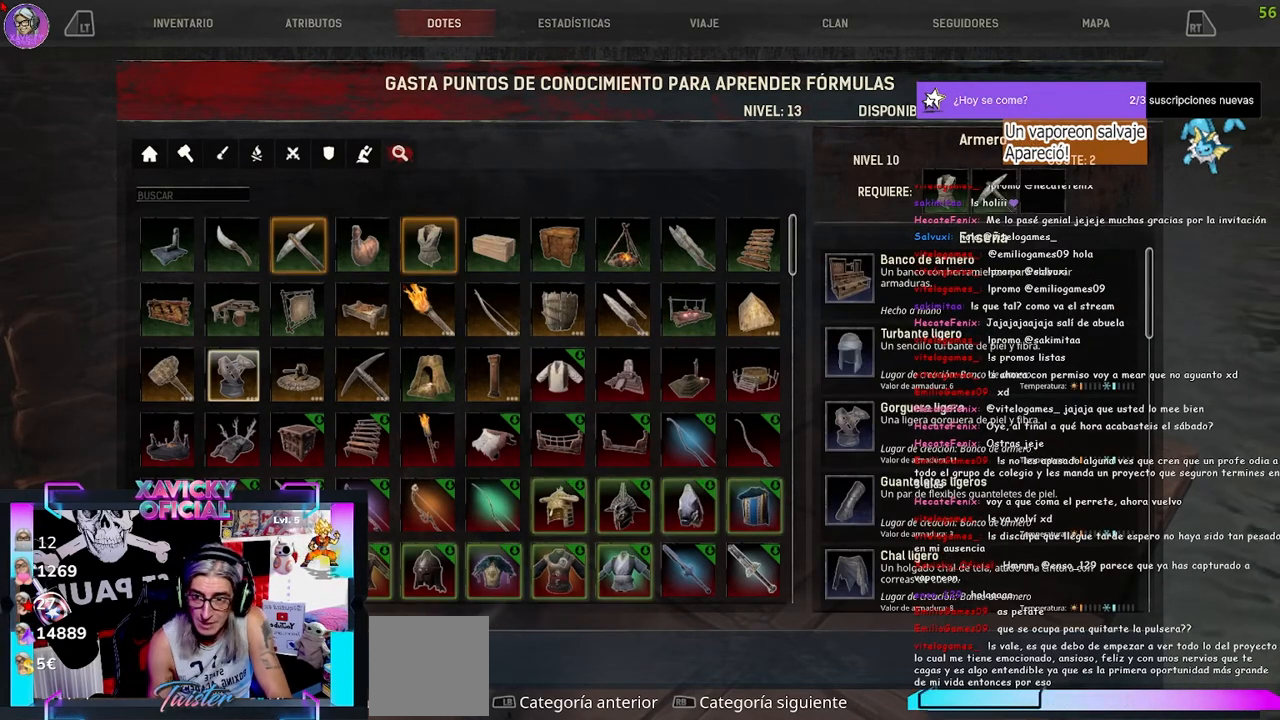
{"buttons": [], "left_stick": "center", "right_stick": "center", "events": []}
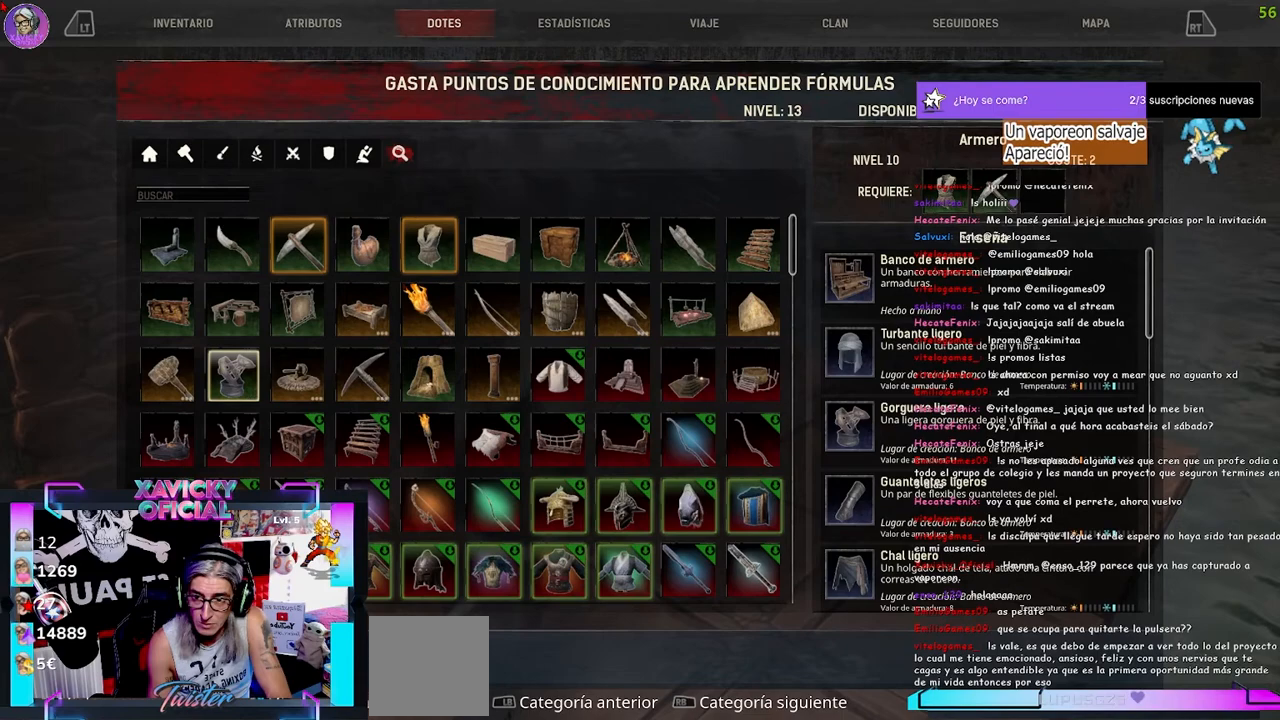
{"buttons": [], "left_stick": "center", "right_stick": "center", "events": []}
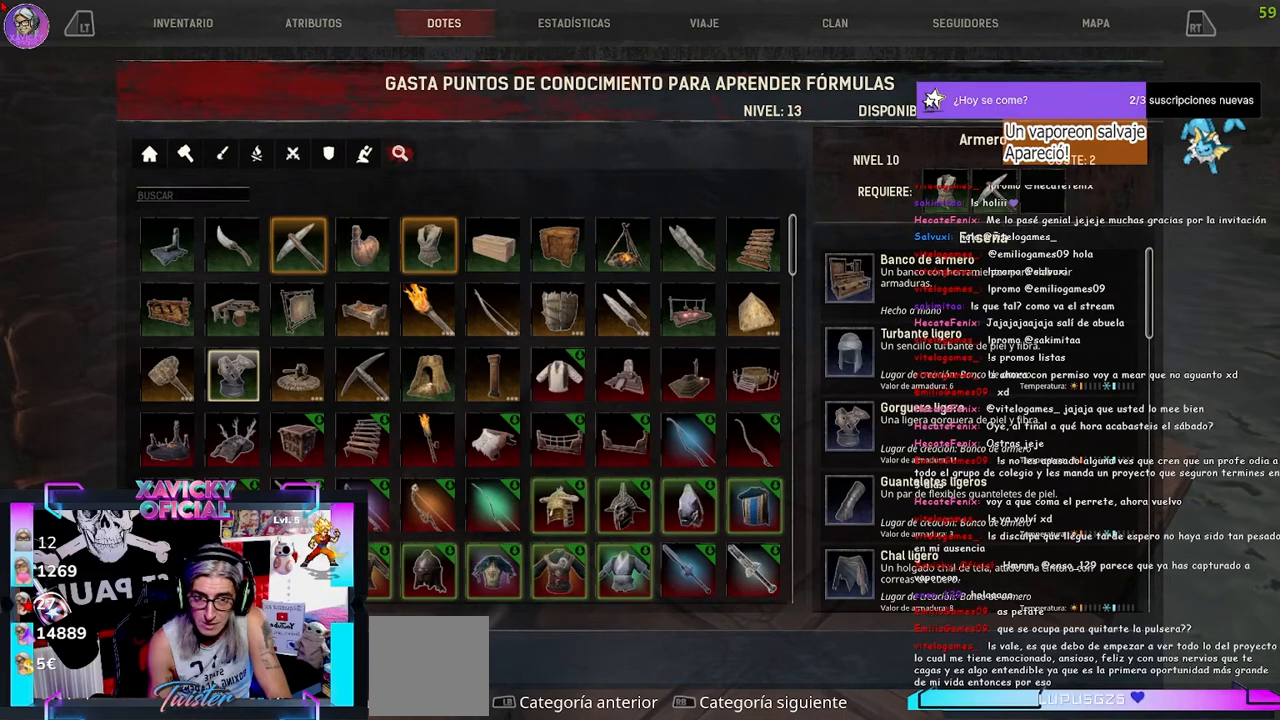
{"buttons": [], "left_stick": "center", "right_stick": "center", "events": []}
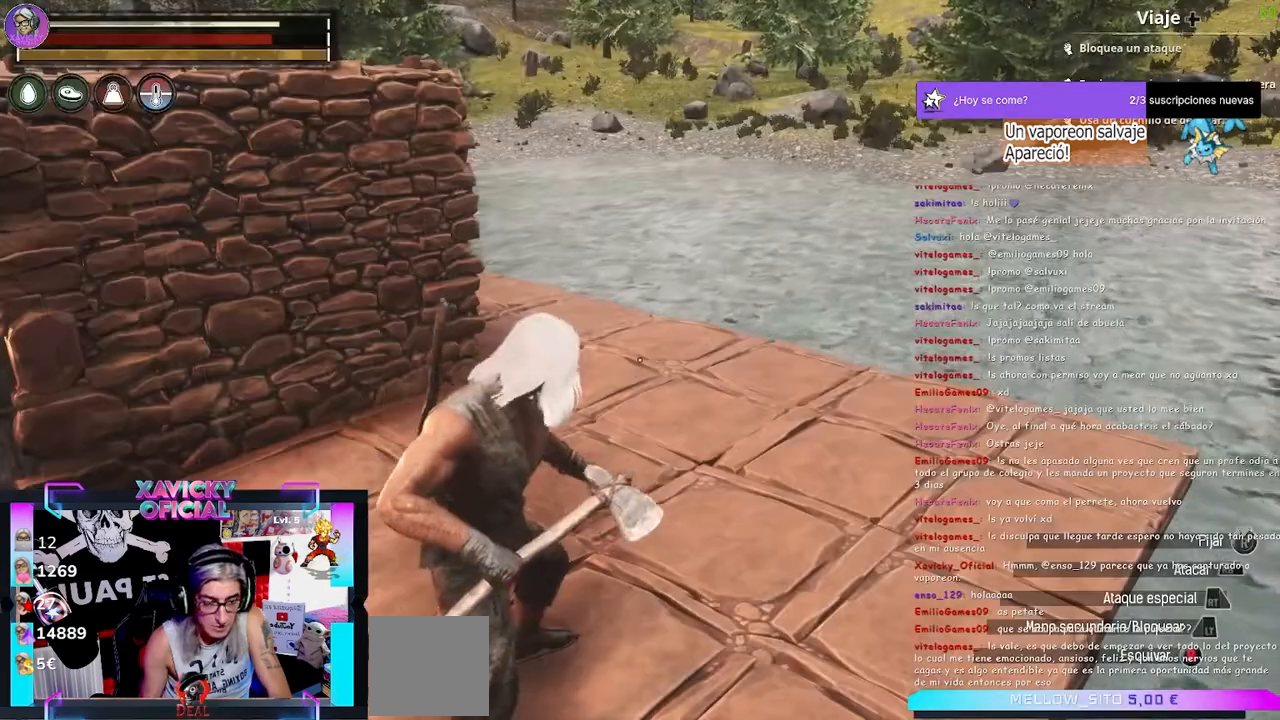
{"buttons": [], "left_stick": "center", "right_stick": "center", "events": [[300, "START", "down"], [400, "START", "up"]]}
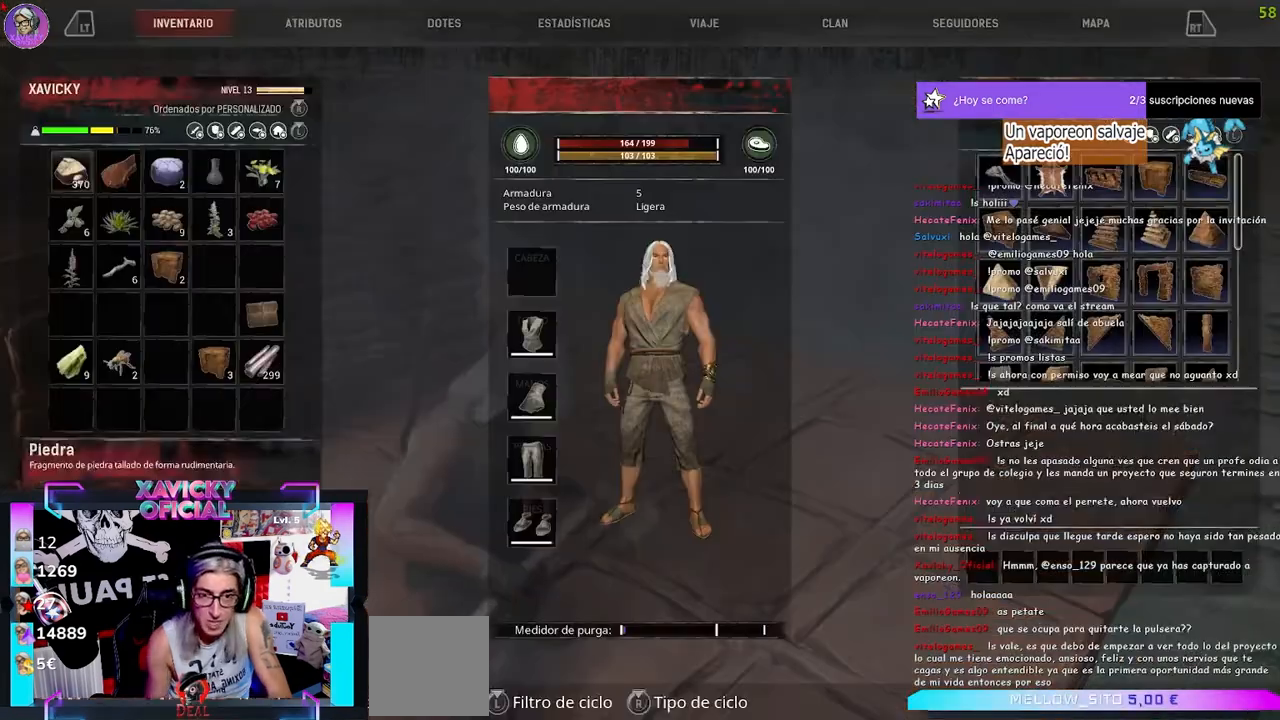
{"buttons": ["DPAD_DOWN"], "left_stick": "center", "right_stick": "center", "events": [[133, "DPAD_LEFT", "down"], [267, "DPAD_LEFT", "up"], [333, "DPAD_LEFT", "down"], [467, "DPAD_DOWN", "down"], [467, "DPAD_LEFT", "up"]]}
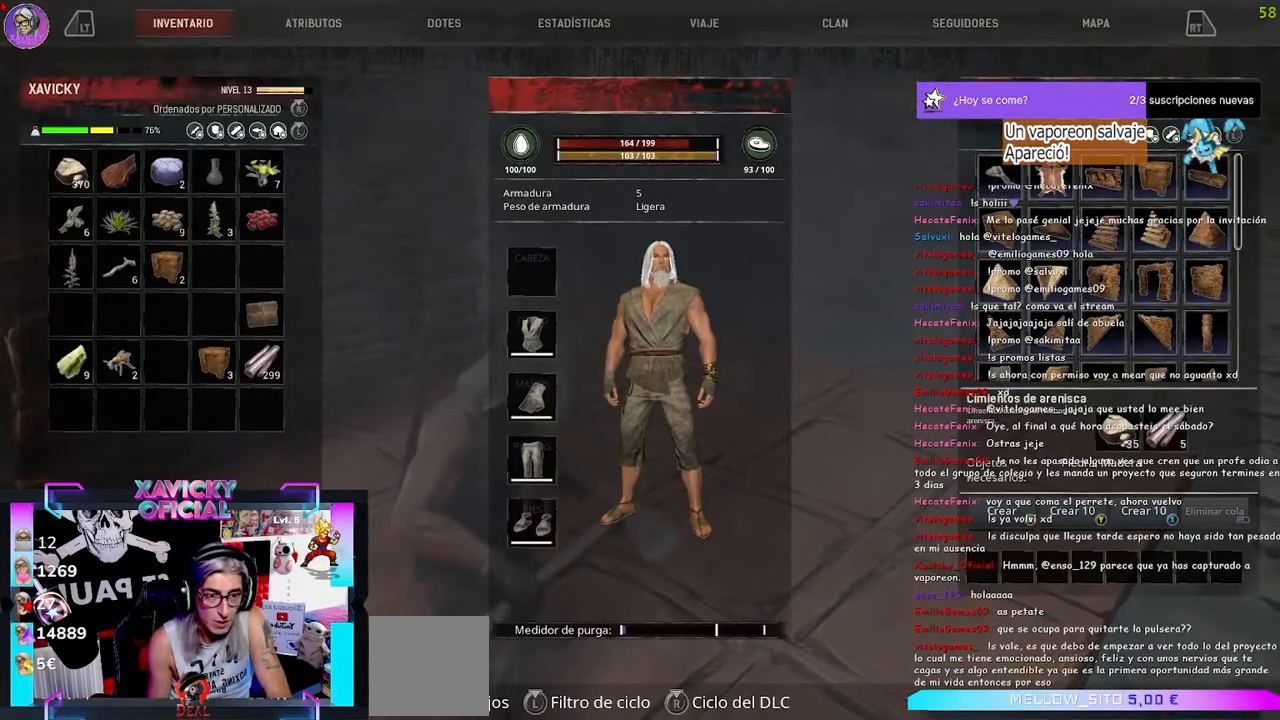
{"buttons": ["DPAD_DOWN"], "left_stick": "center", "right_stick": "center", "events": []}
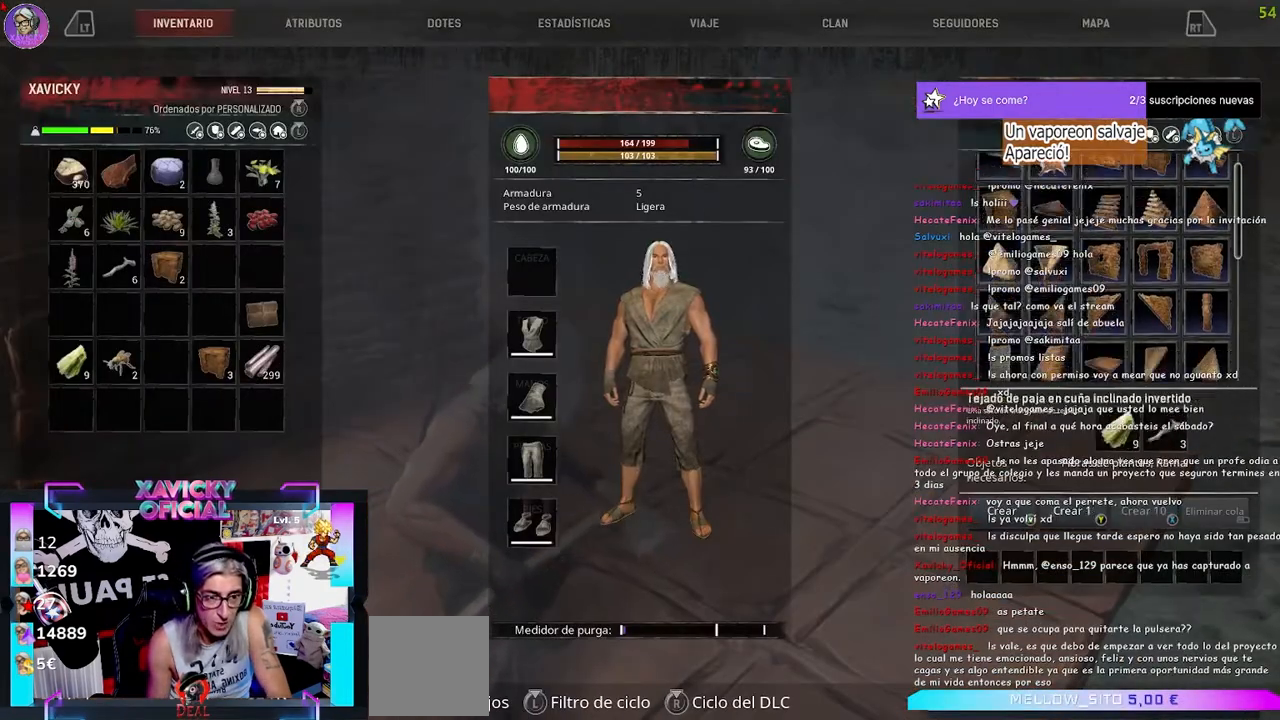
{"buttons": [], "left_stick": "center", "right_stick": "center", "events": [[233, "DPAD_DOWN", "up"]]}
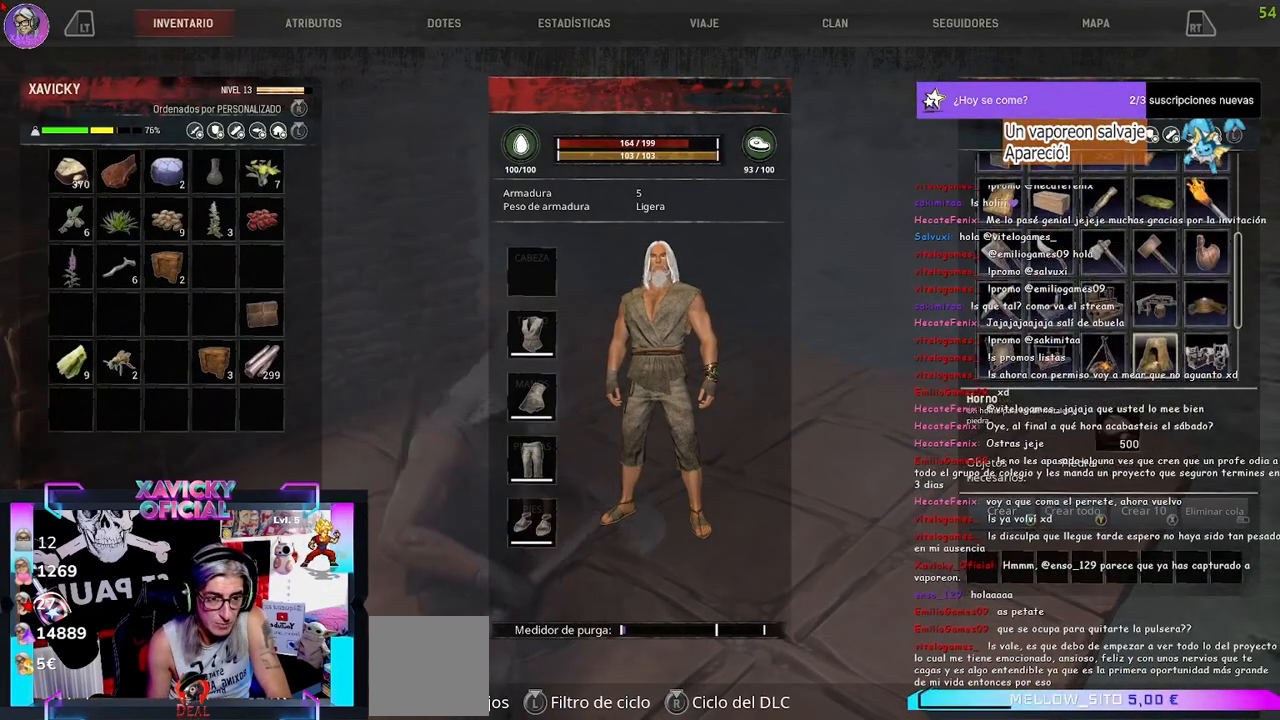
{"buttons": [], "left_stick": "center", "right_stick": "center", "events": [[33, "DPAD_UP", "down"], [167, "DPAD_UP", "up"], [233, "DPAD_LEFT", "down"], [367, "DPAD_LEFT", "up"]]}
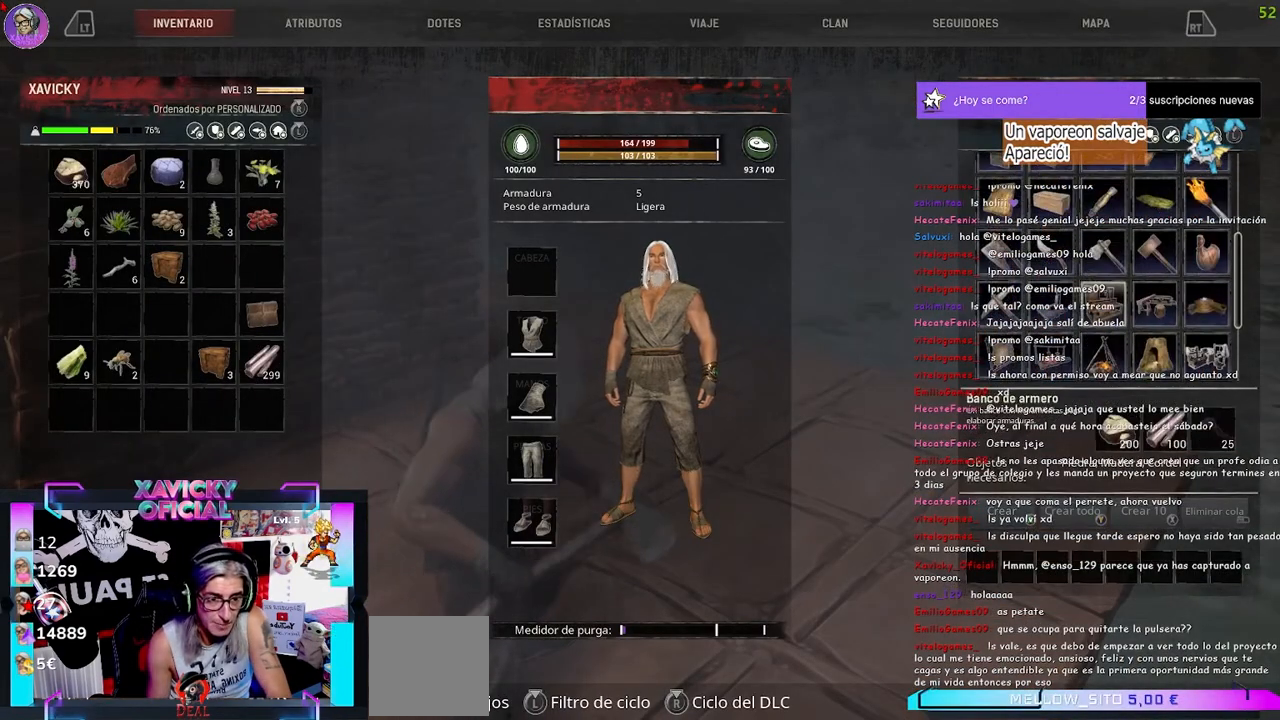
{"buttons": [], "left_stick": "center", "right_stick": "center", "events": []}
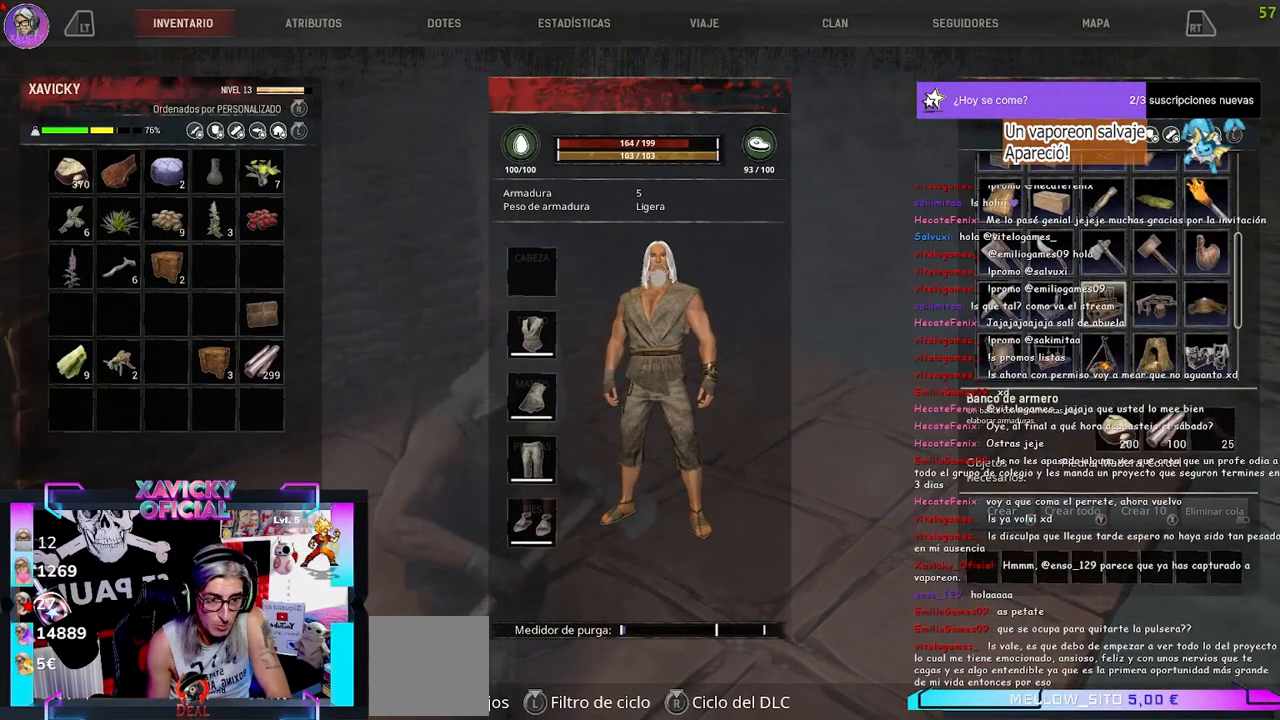
{"buttons": [], "left_stick": "center", "right_stick": "center", "events": []}
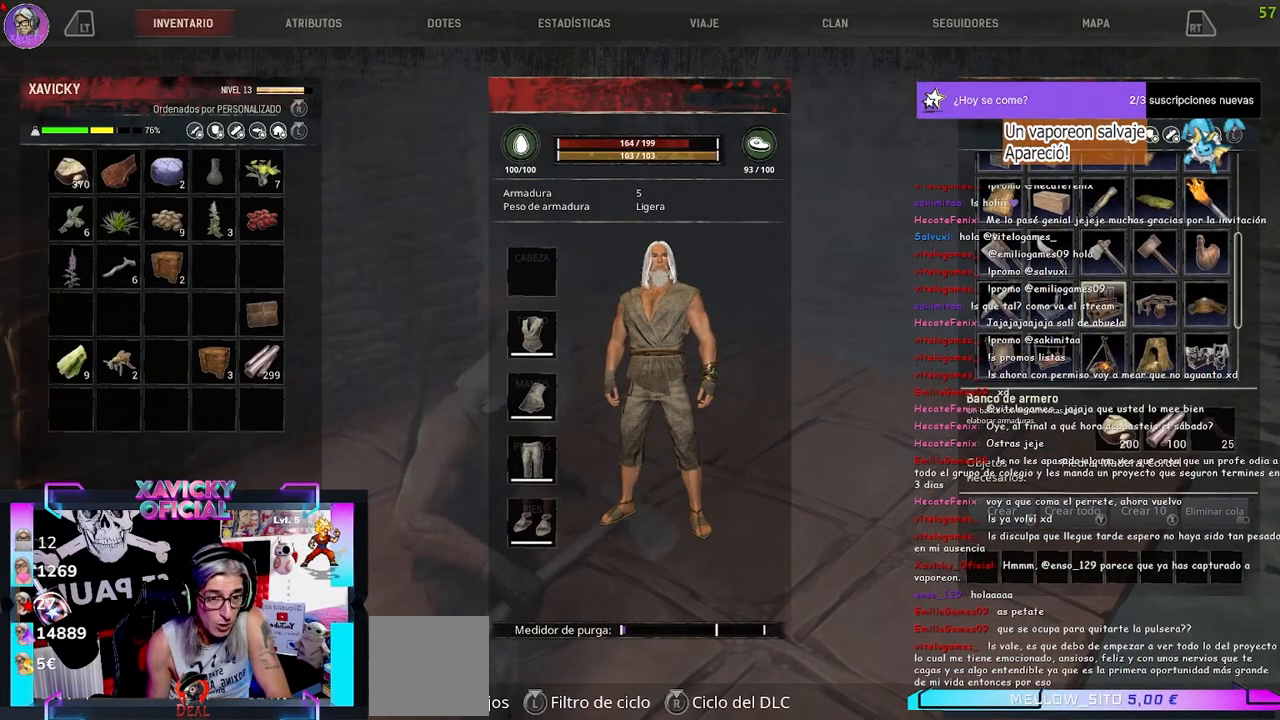
{"buttons": [], "left_stick": "center", "right_stick": "center", "events": []}